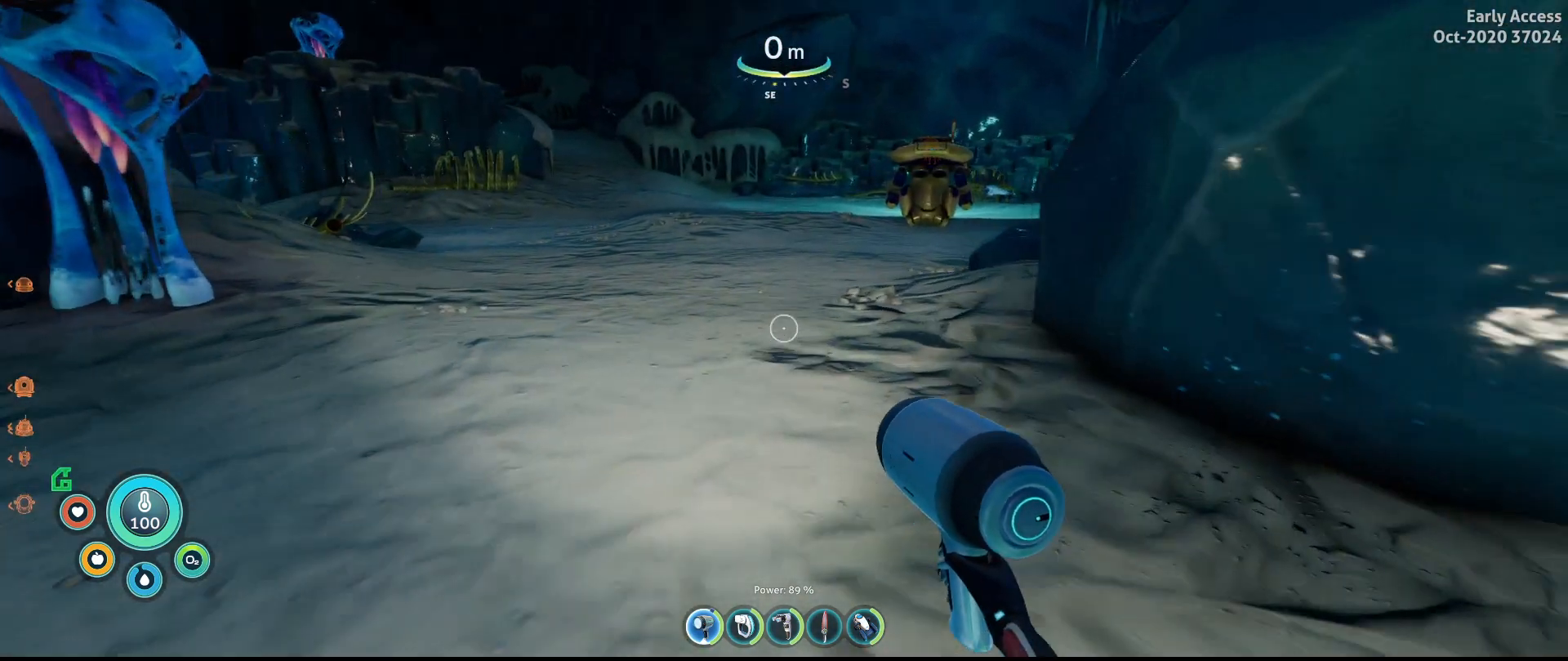
Gameplay with keyboard and mouse; each line is a JSON object with the keys and mouse buttons held at the frame after it. "events" lists presses ("down") and releases ("up") of "a", "ctrl", "d", "e", "q", "s", "shift", "space", "w", "mouse_left", "mouse_wheel", "mouse_right", "mouse_mb4" and "mouse_mb5" between this image and that frame as [ms after this image, input, new state], when the widget could be followed in between. "mouse_left", "mouse_wheel", "mouse_right", "mouse_mb4", "mouse_mb5" = the "left", "wheel", "right", "mb4", "mb5" buttons of the "mouse" list. No other keys are recorded. "wheel" means that the mouse wheel is clicked or scrolled. Not read: mouse_move.
{"keys": ["shift", "w"], "mouse": [], "events": []}
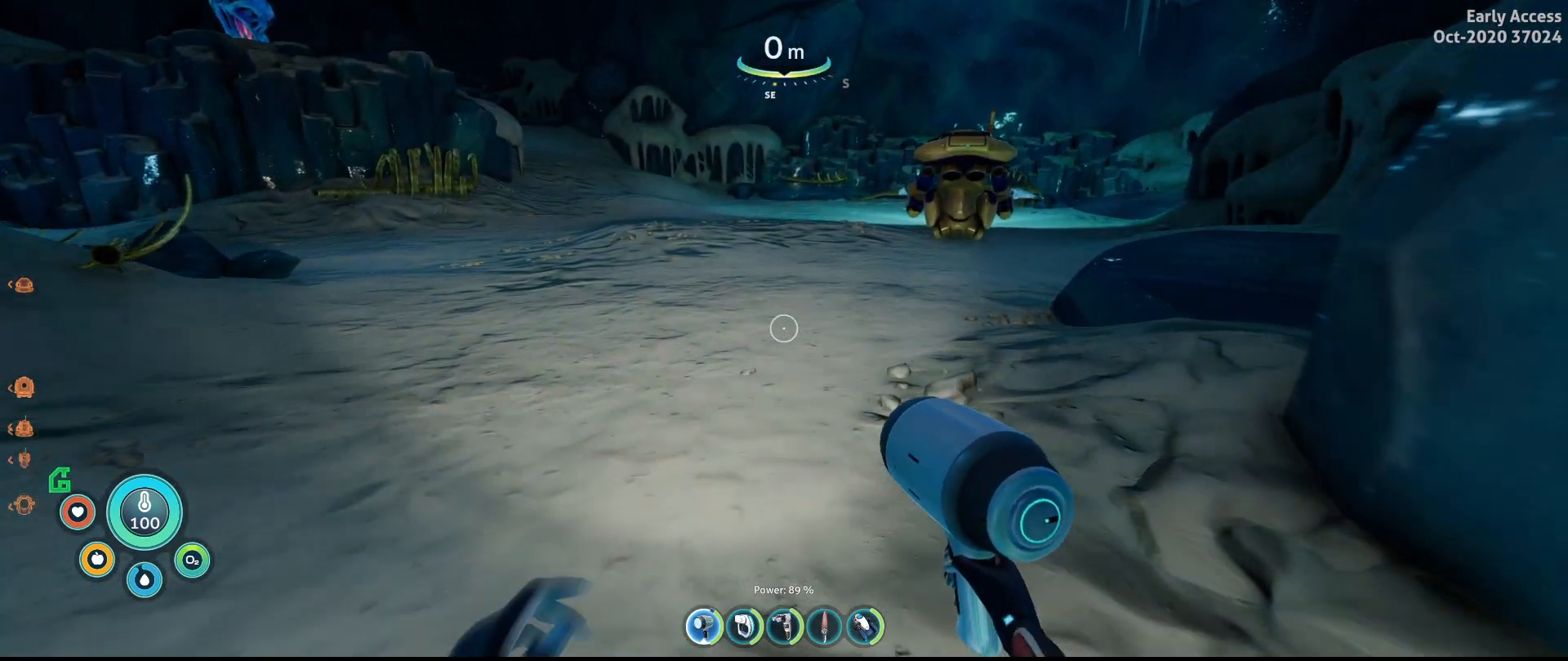
{"keys": ["shift", "w"], "mouse": [], "events": []}
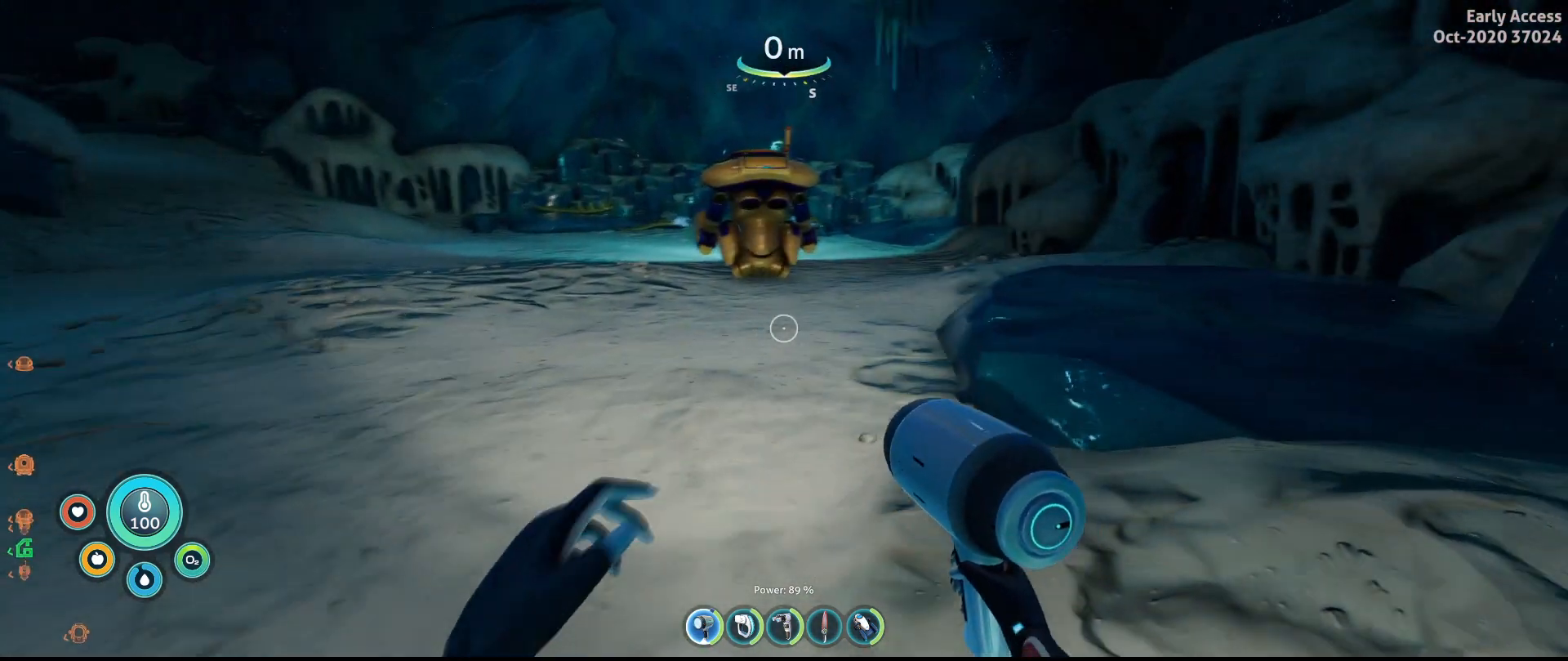
{"keys": ["shift", "w"], "mouse": [], "events": []}
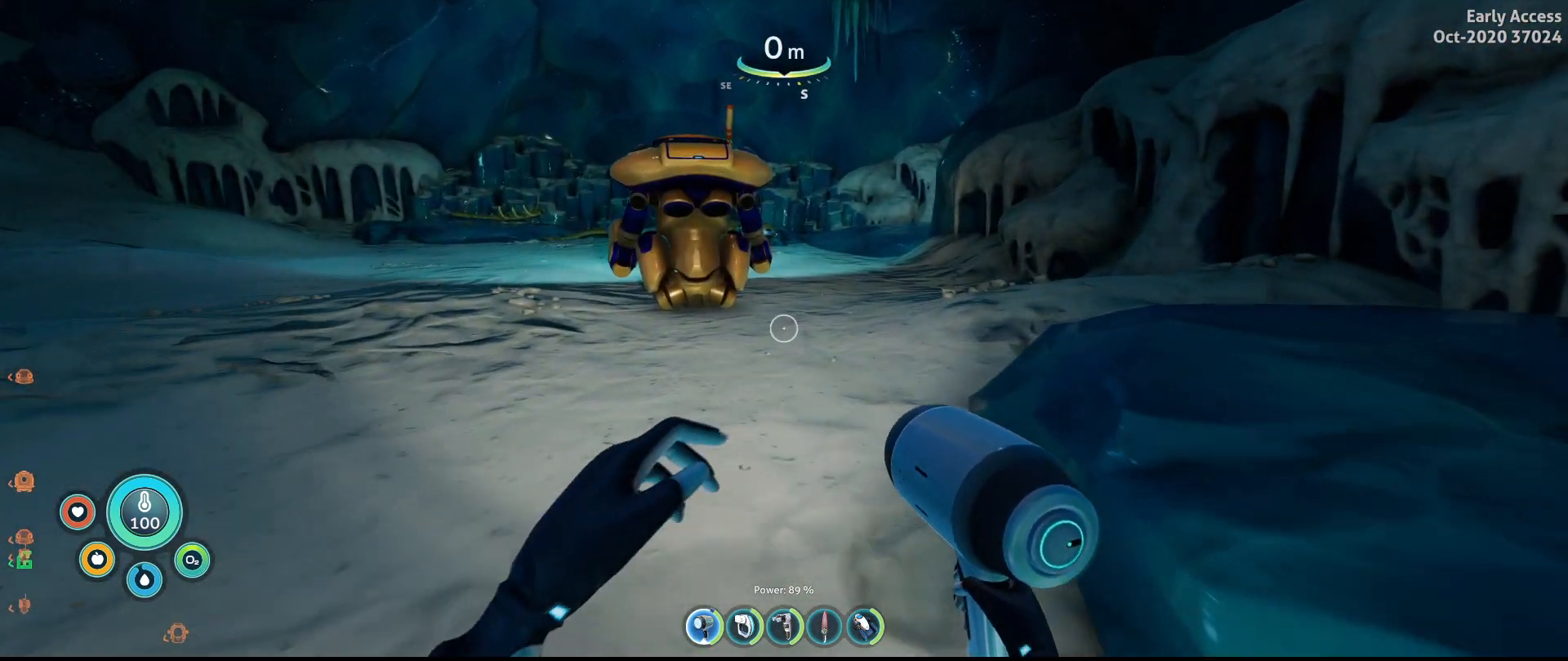
{"keys": ["a", "shift", "w"], "mouse": [], "events": [[467, "a", "down"]]}
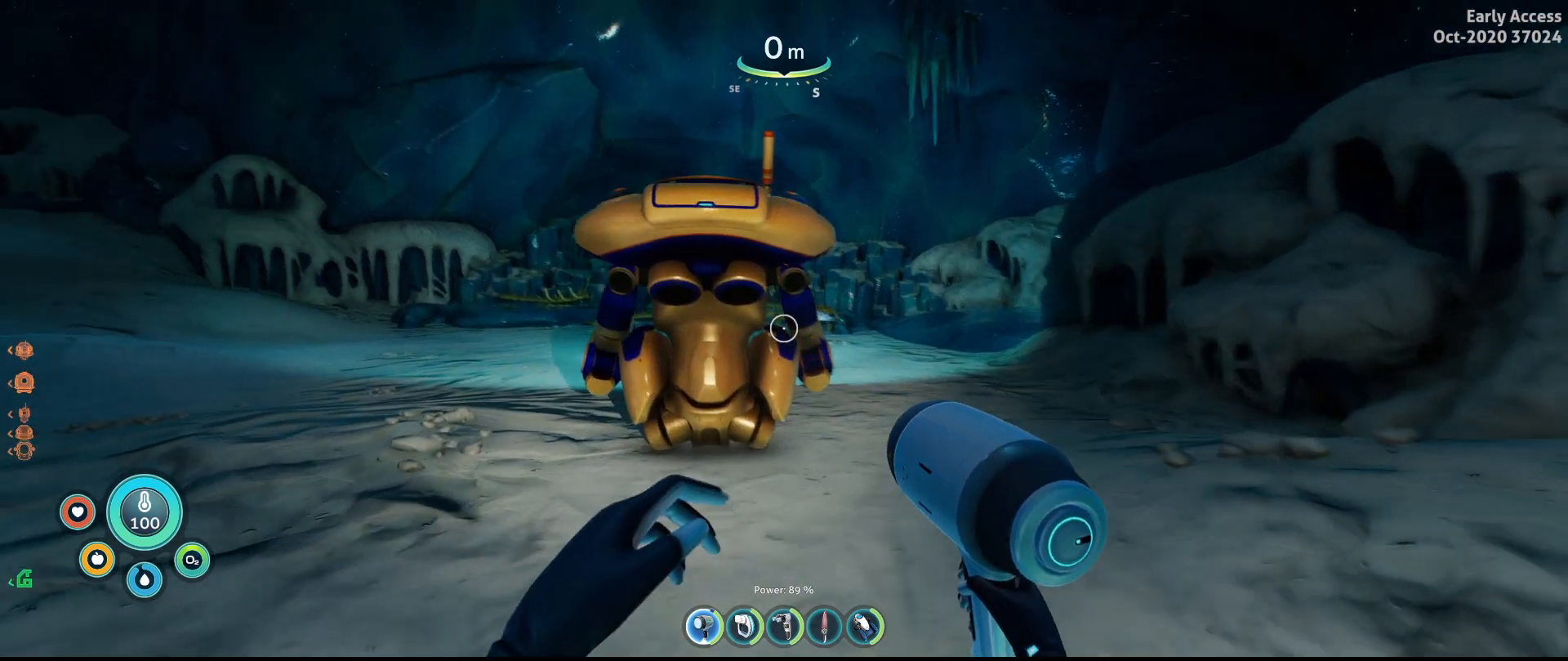
{"keys": ["w"], "mouse": [], "events": [[200, "a", "up"], [200, "shift", "up"]]}
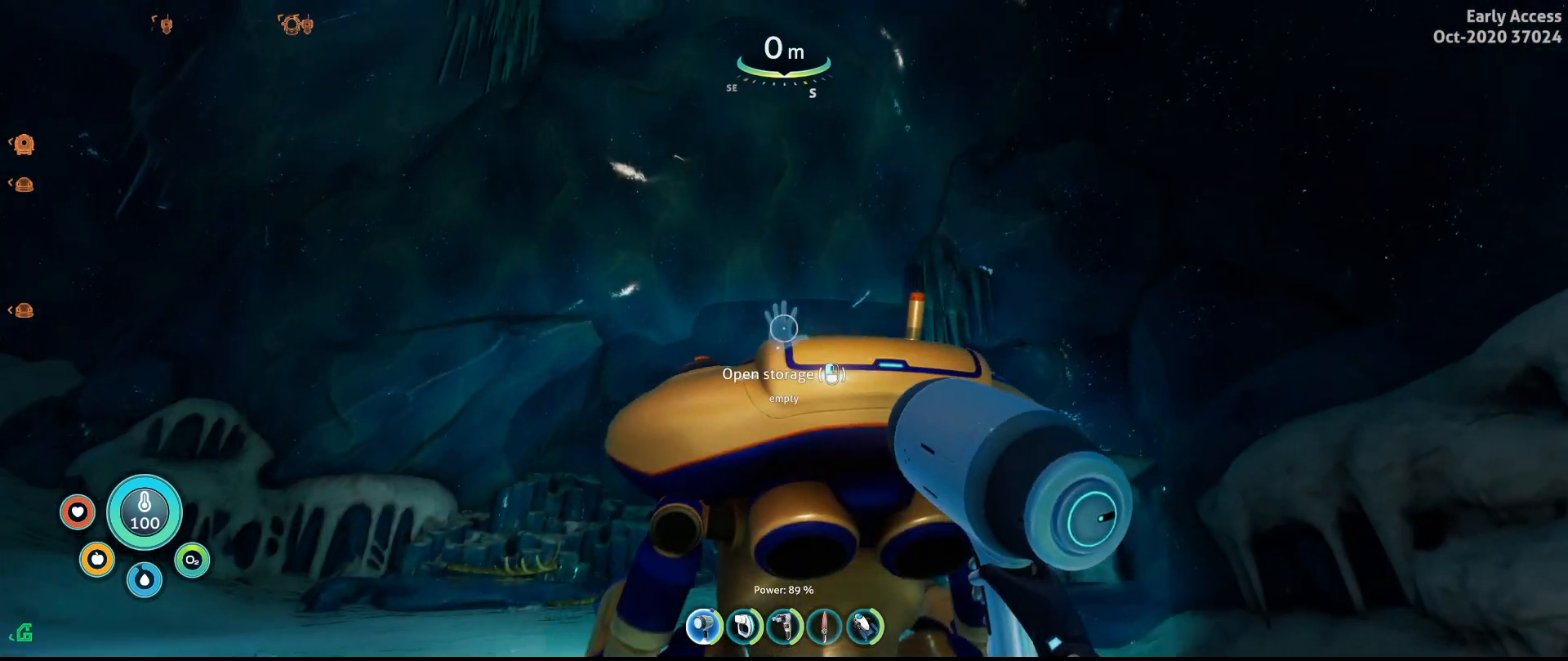
{"keys": [], "mouse": [], "events": [[200, "w", "up"]]}
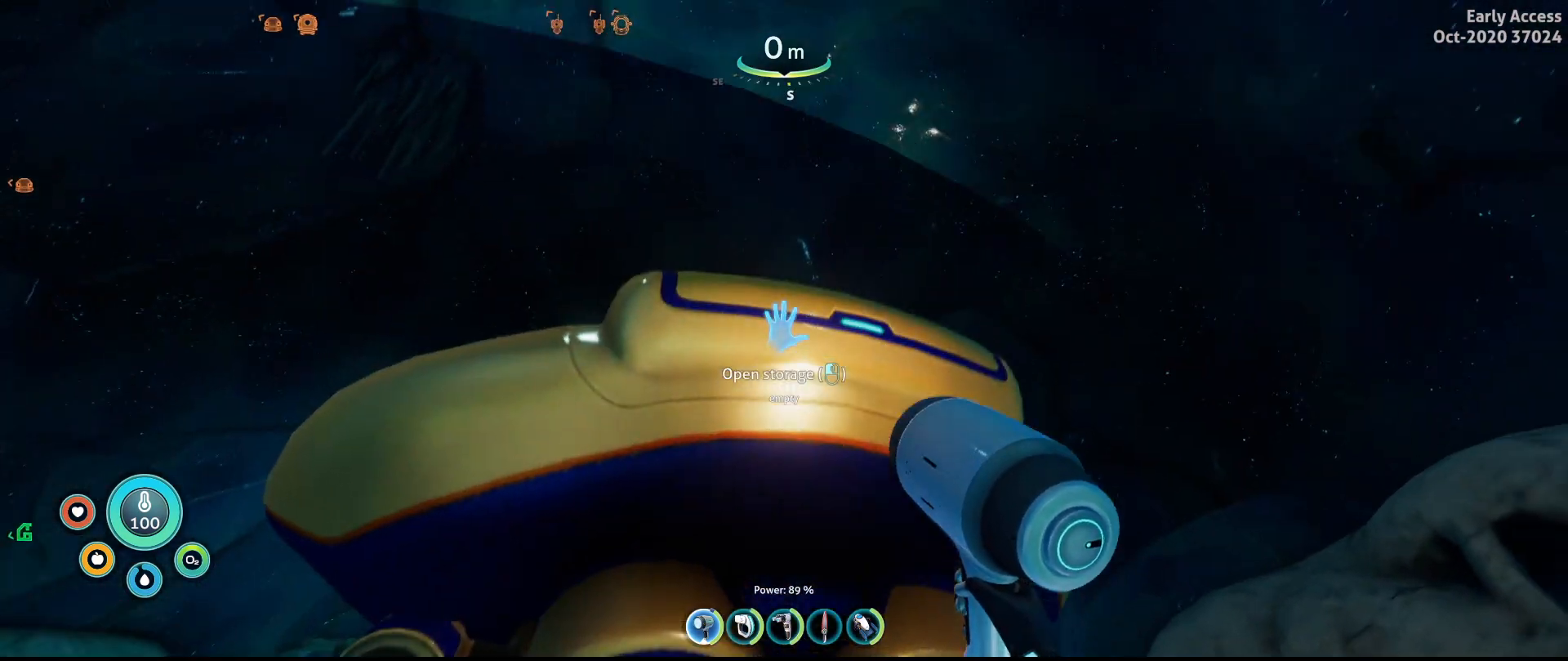
{"keys": [], "mouse": [], "events": [[367, "mouse_left", "down"], [500, "mouse_left", "up"]]}
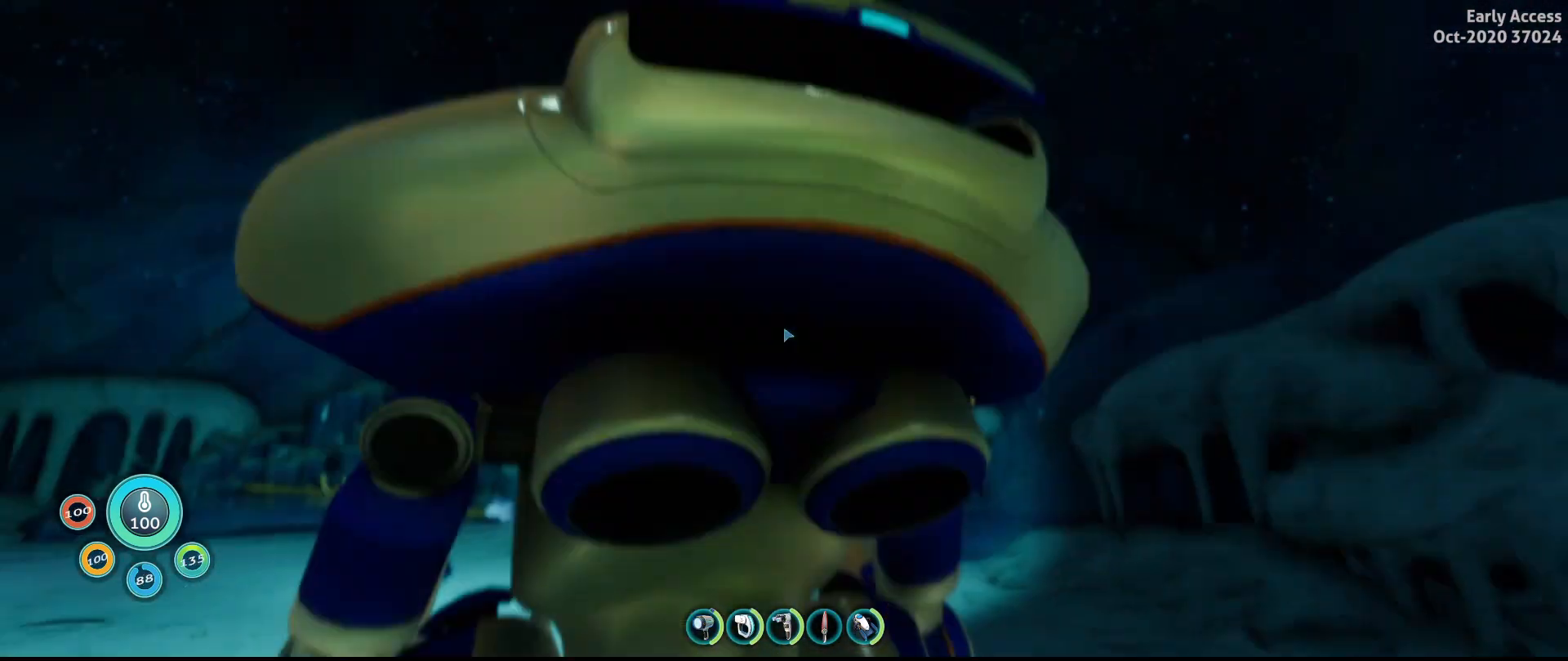
{"keys": [], "mouse": [], "events": []}
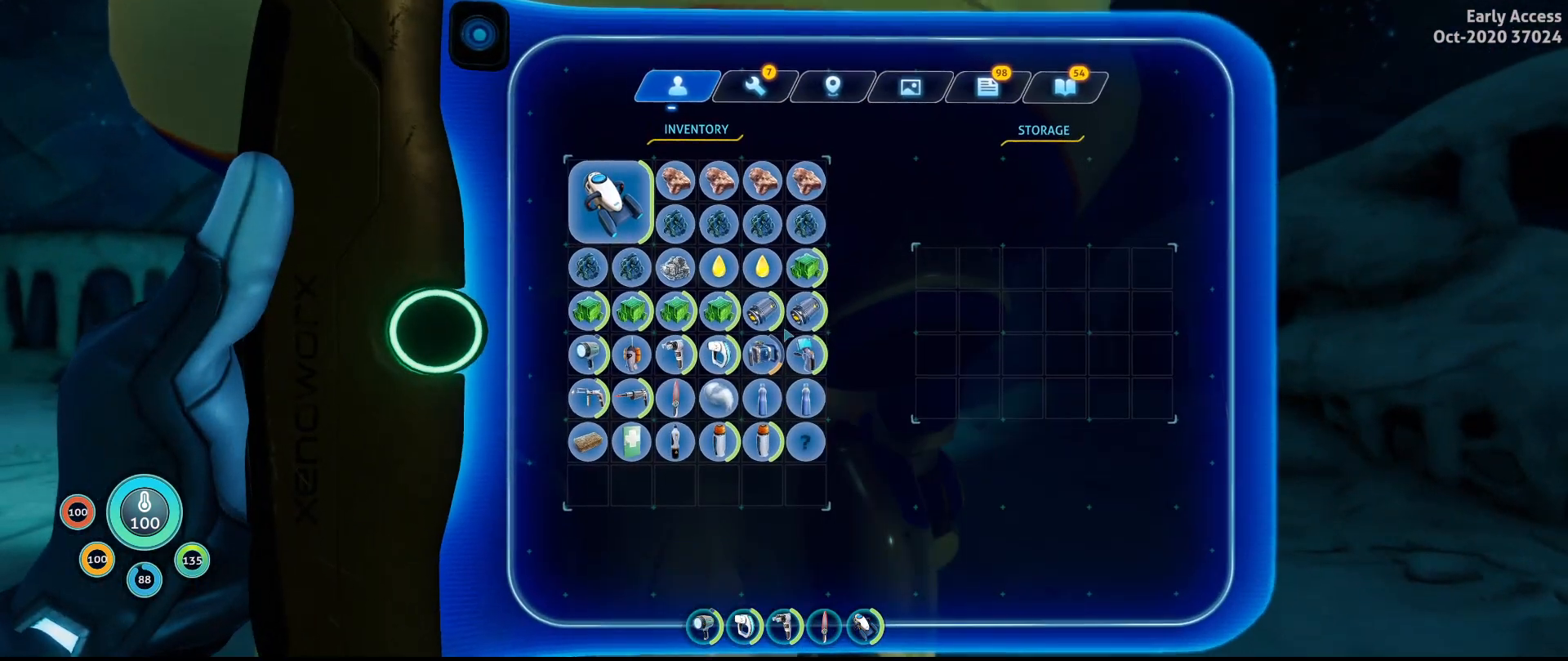
{"keys": [], "mouse": [], "events": []}
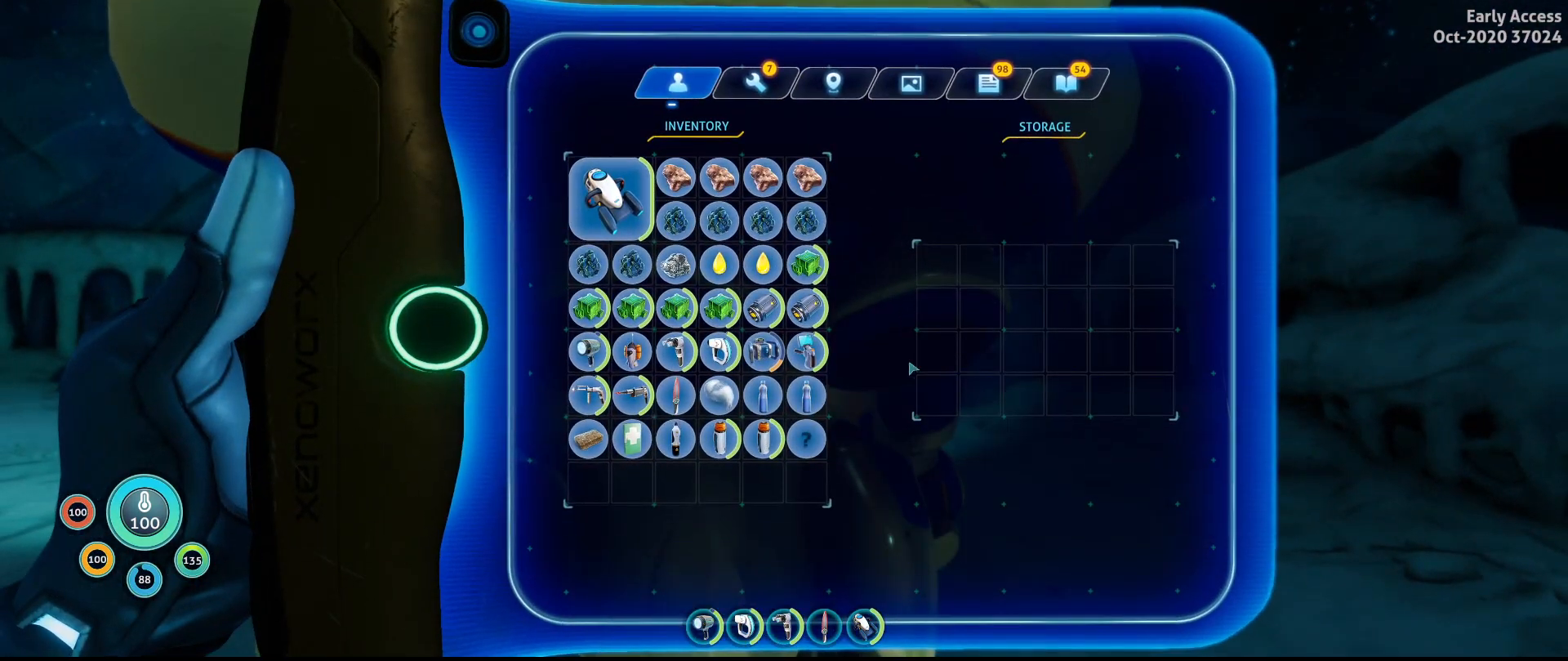
{"keys": [], "mouse": [], "events": []}
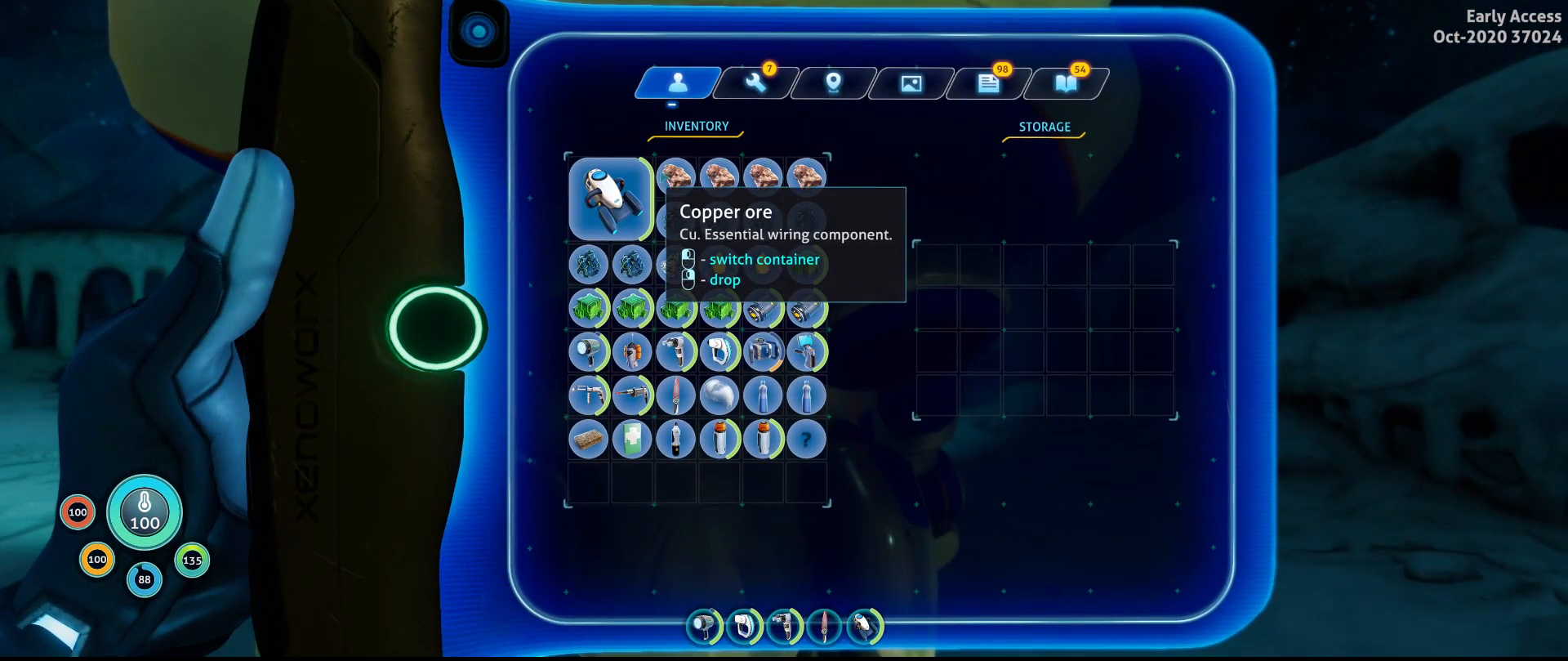
{"keys": [], "mouse": [], "events": [[167, "mouse_left", "down"], [300, "mouse_left", "up"], [367, "mouse_left", "down"], [500, "mouse_left", "up"]]}
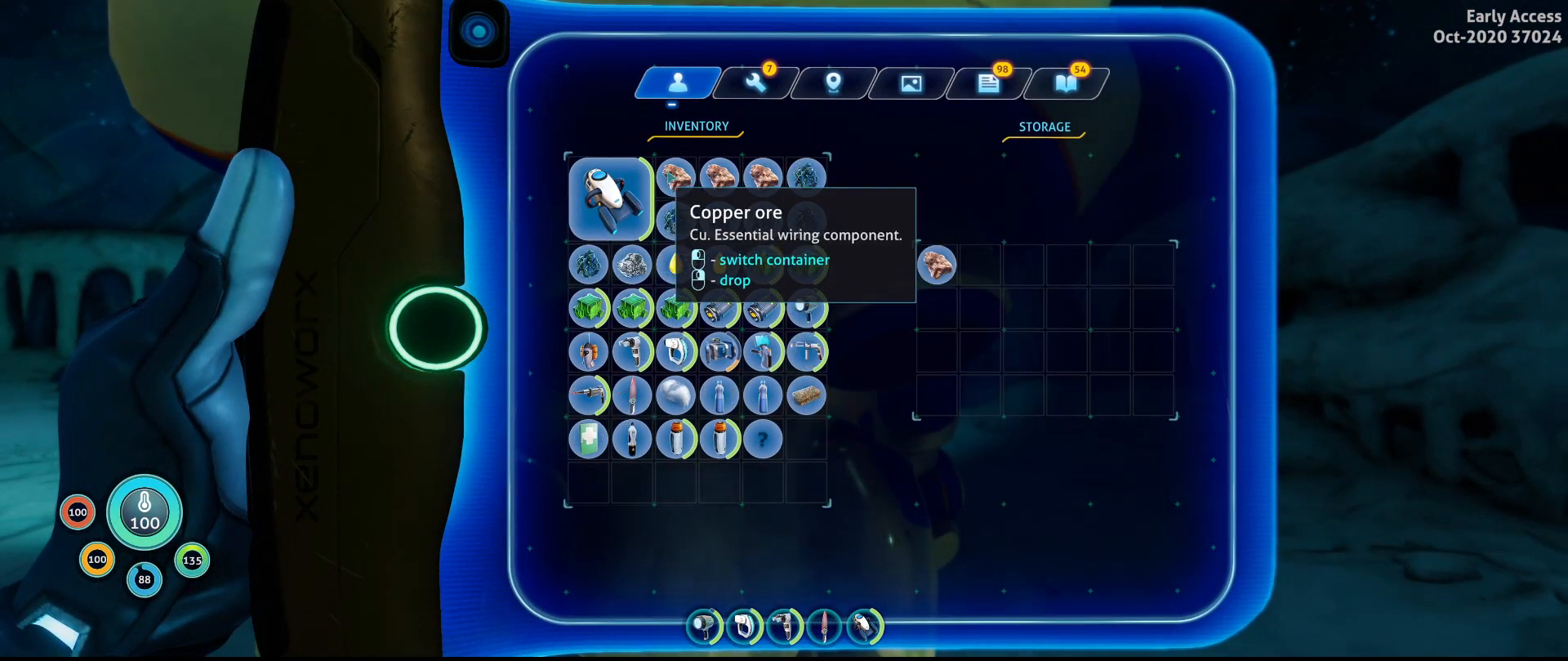
{"keys": [], "mouse": [], "events": [[33, "mouse_left", "down"], [167, "mouse_left", "up"], [233, "mouse_left", "down"], [333, "mouse_left", "up"], [400, "mouse_left", "down"], [500, "mouse_left", "up"]]}
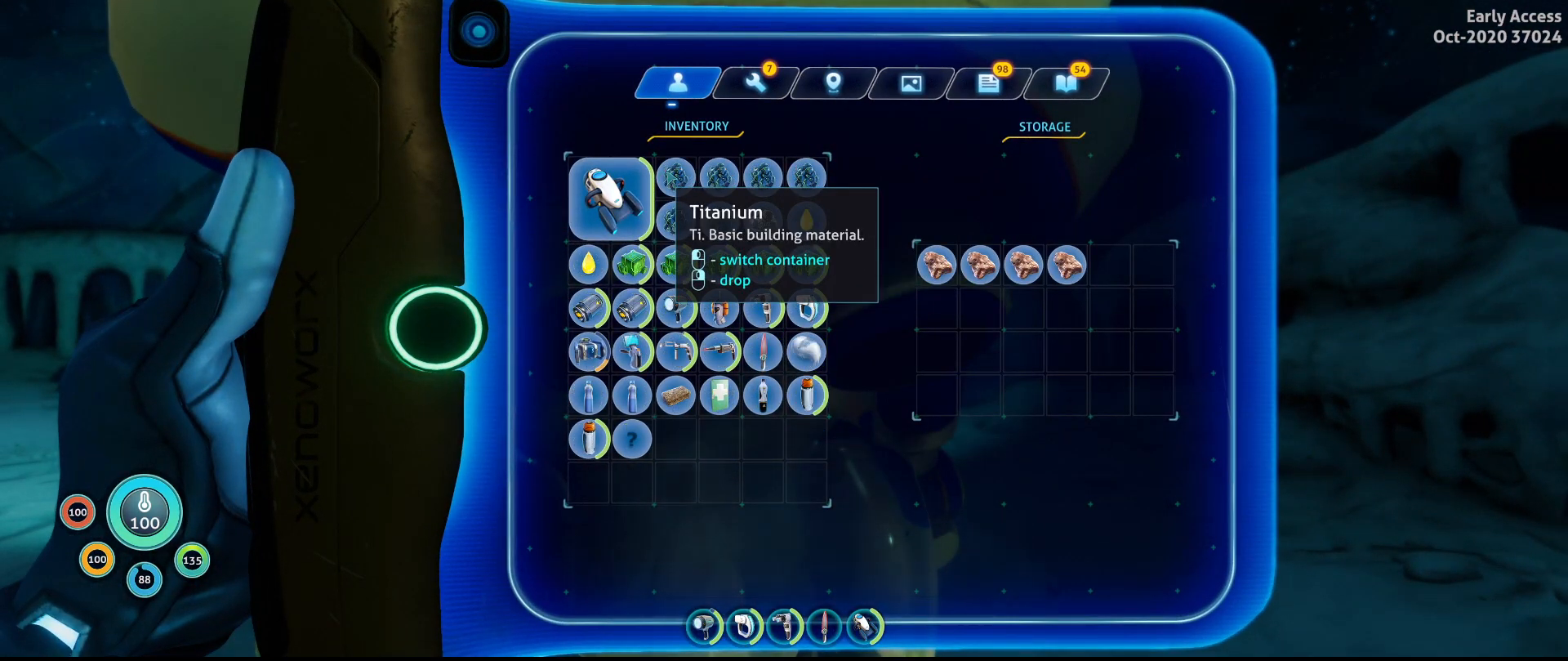
{"keys": [], "mouse": [], "events": [[67, "mouse_left", "down"], [167, "mouse_left", "up"], [233, "mouse_left", "down"], [333, "mouse_left", "up"], [400, "mouse_left", "down"], [500, "mouse_left", "up"]]}
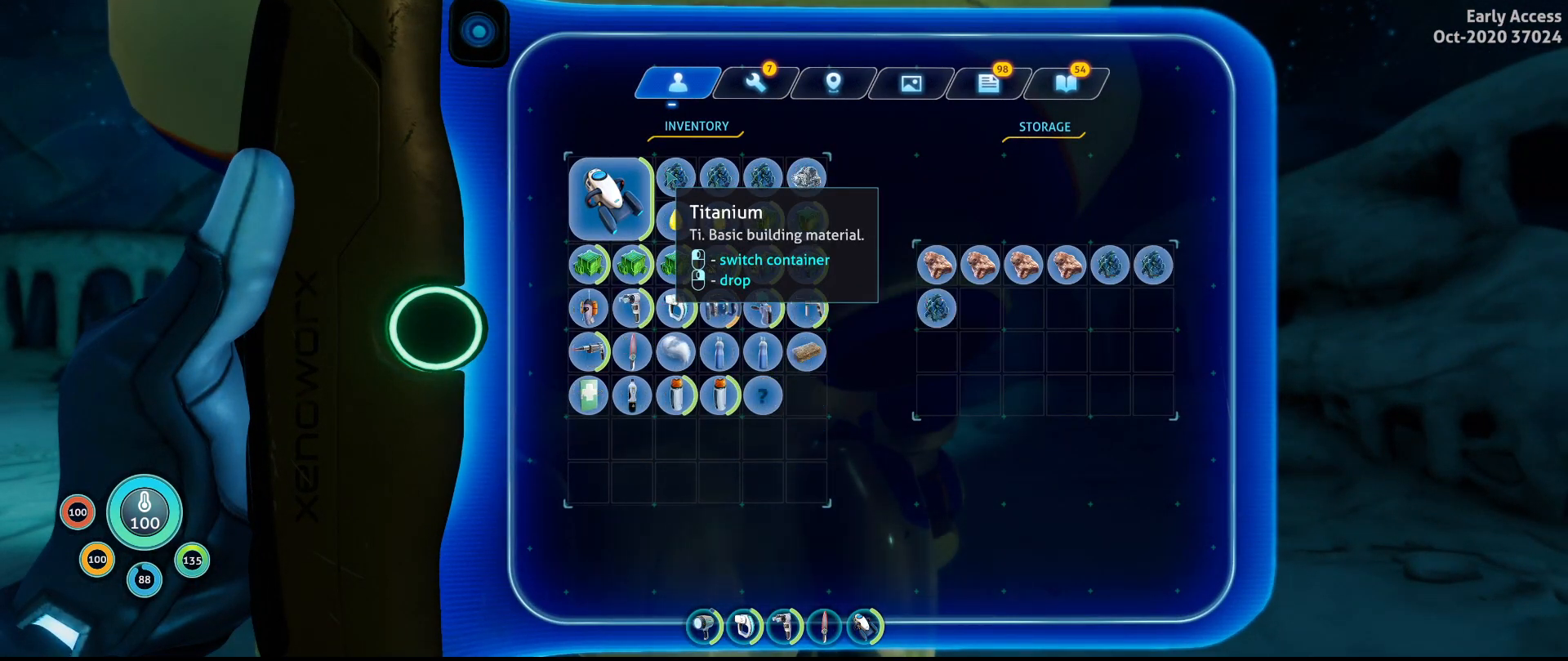
{"keys": [], "mouse": [], "events": [[67, "mouse_left", "down"], [200, "mouse_left", "up"], [267, "mouse_left", "down"], [400, "mouse_left", "up"]]}
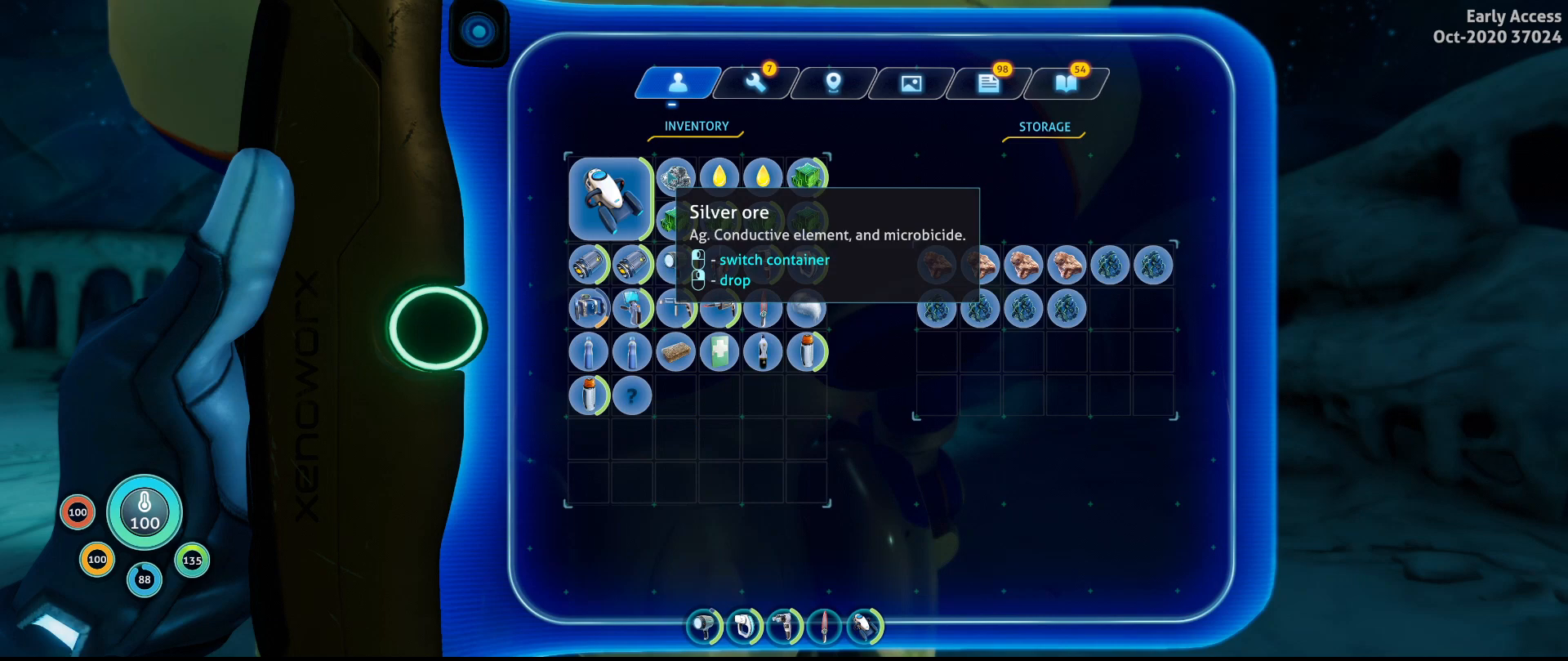
{"keys": [], "mouse": ["left"], "events": [[400, "mouse_left", "down"]]}
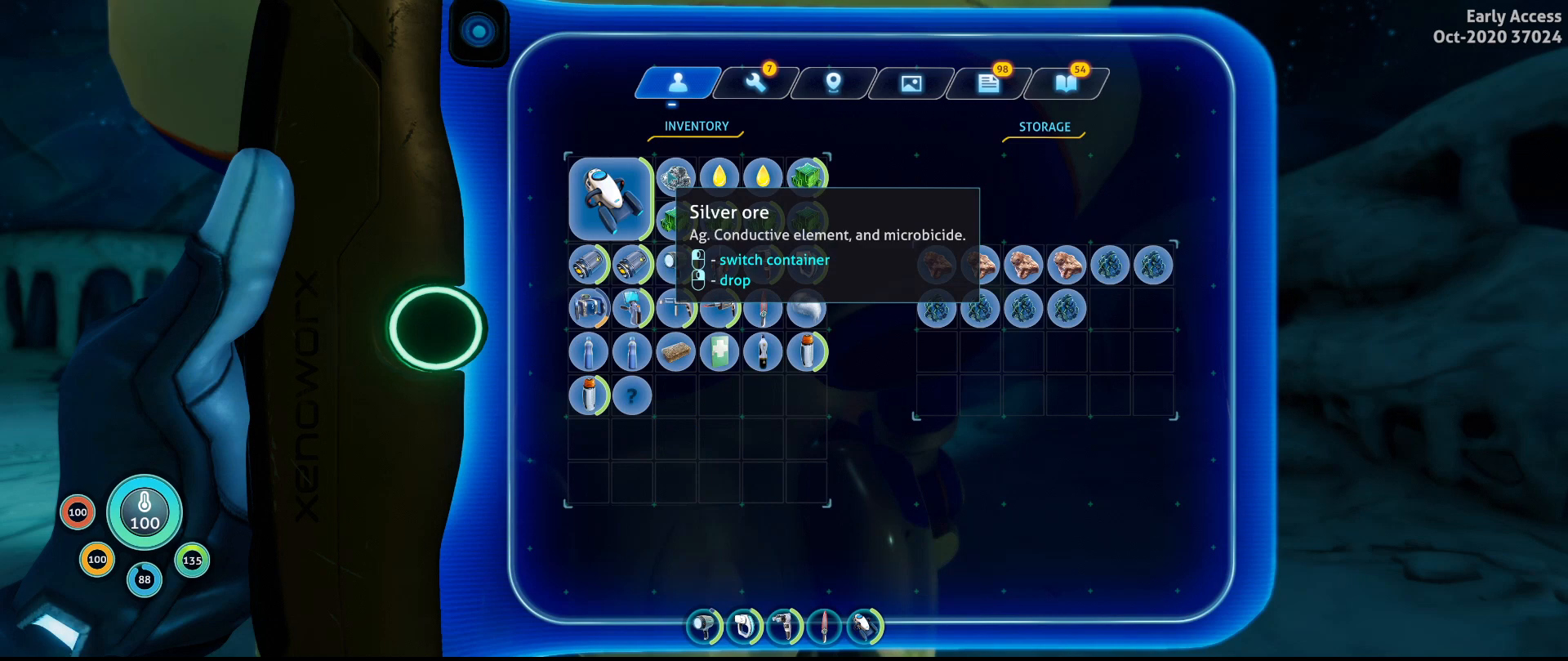
{"keys": [], "mouse": [], "events": [[33, "mouse_left", "up"]]}
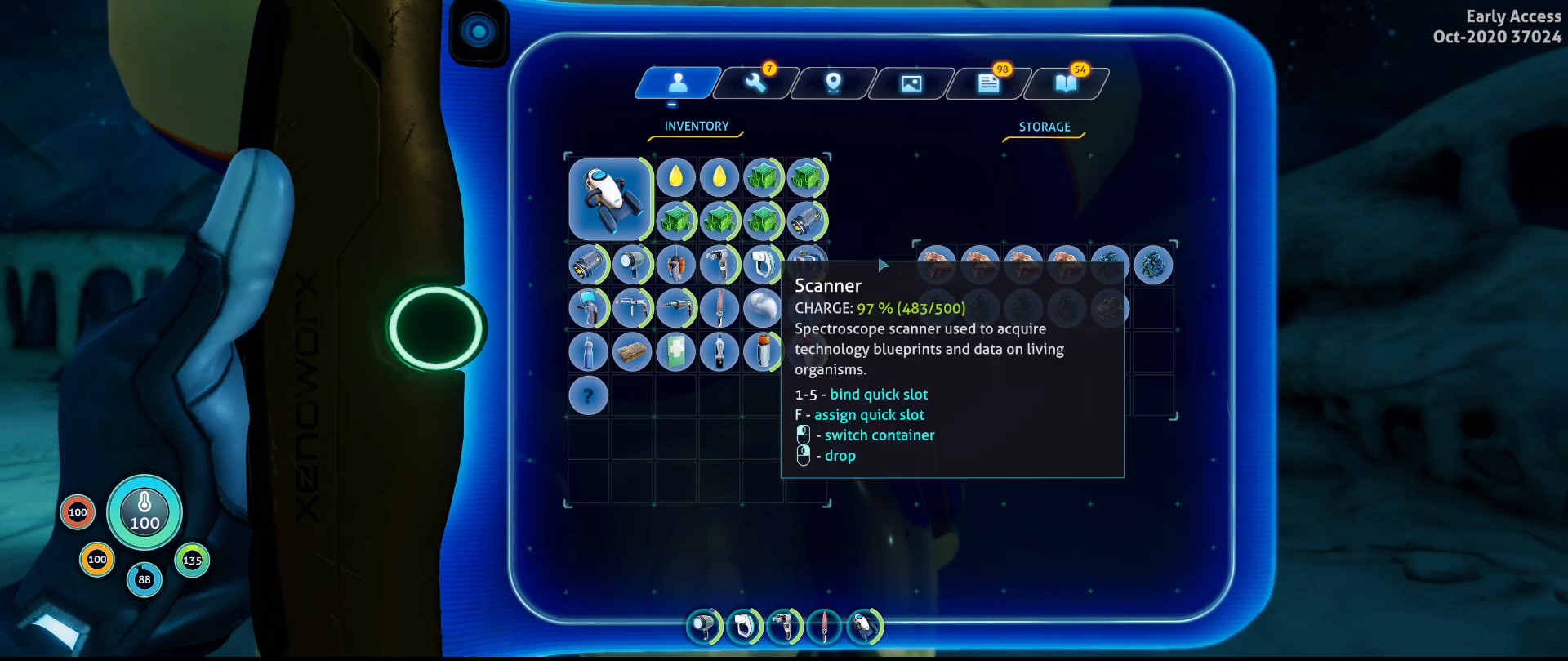
{"keys": [], "mouse": [], "events": []}
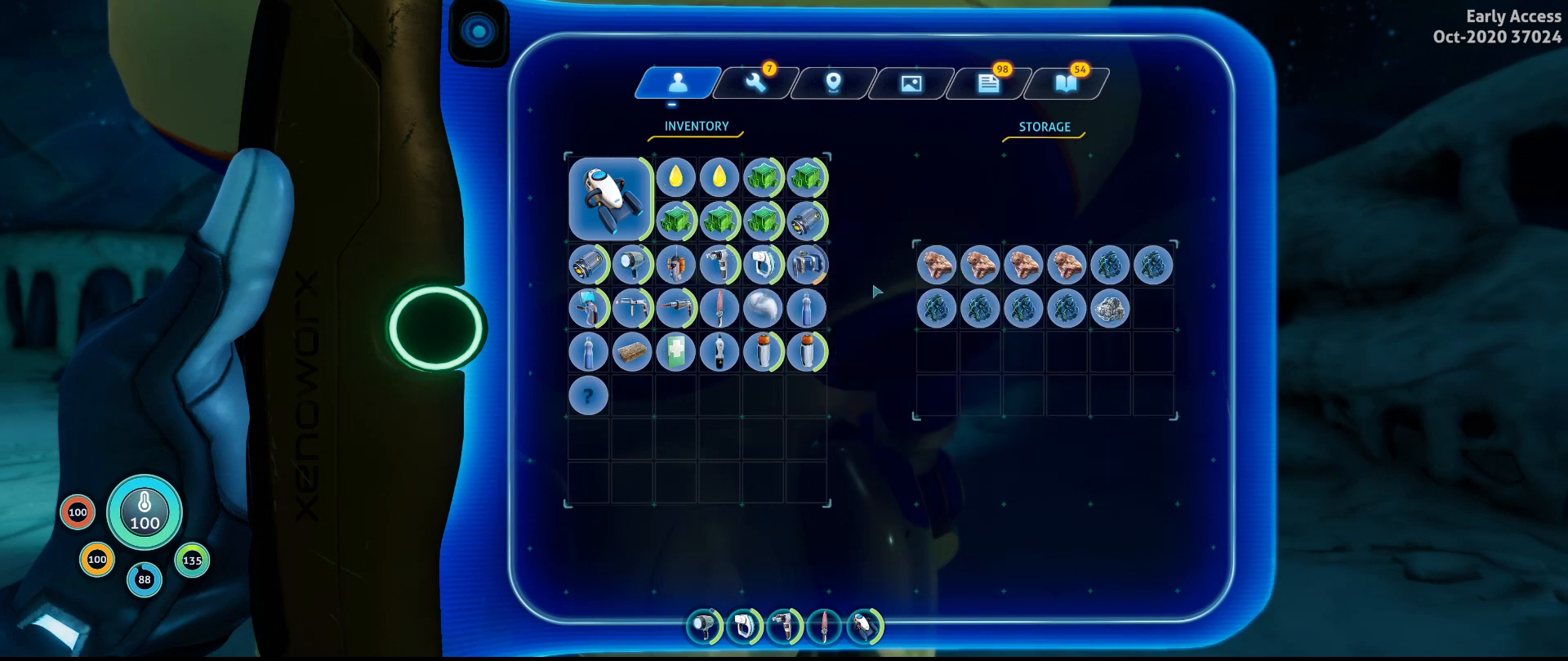
{"keys": [], "mouse": [], "events": []}
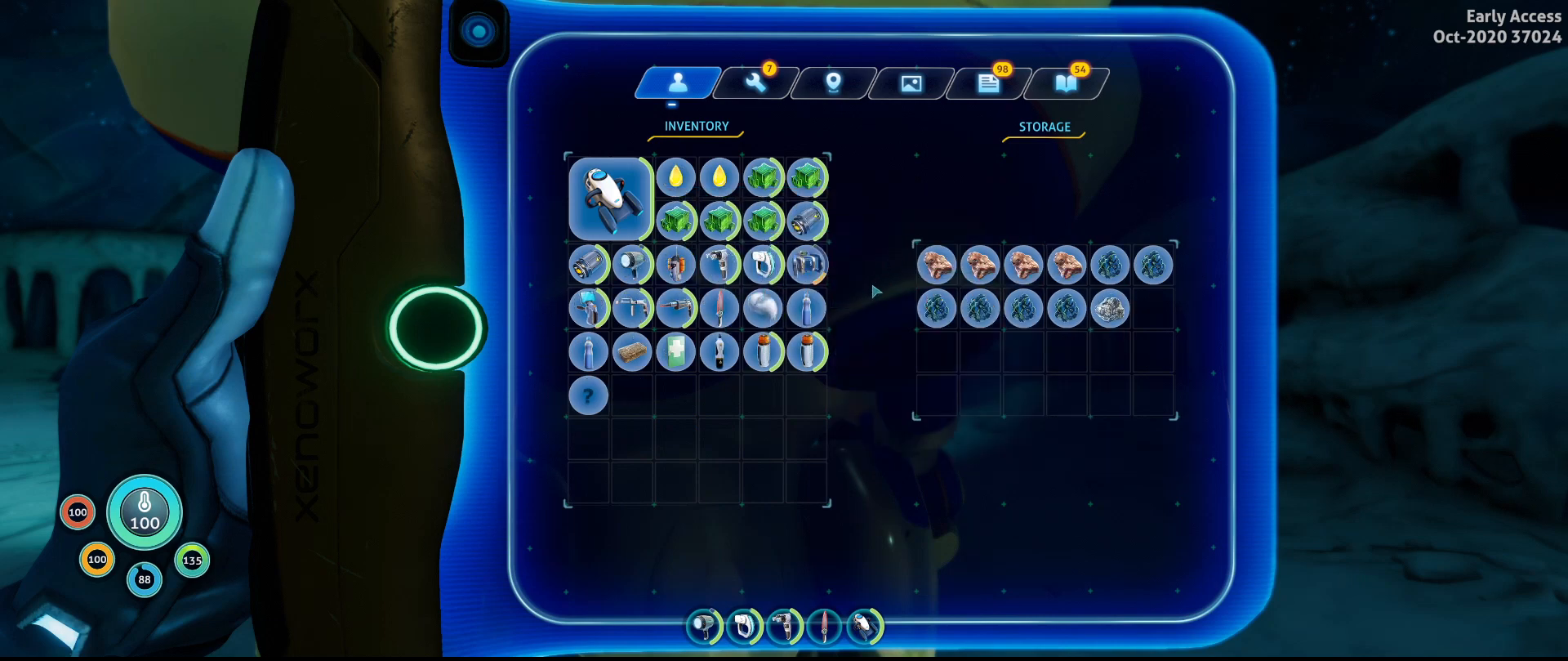
{"keys": ["a"], "mouse": [], "events": [[500, "a", "down"]]}
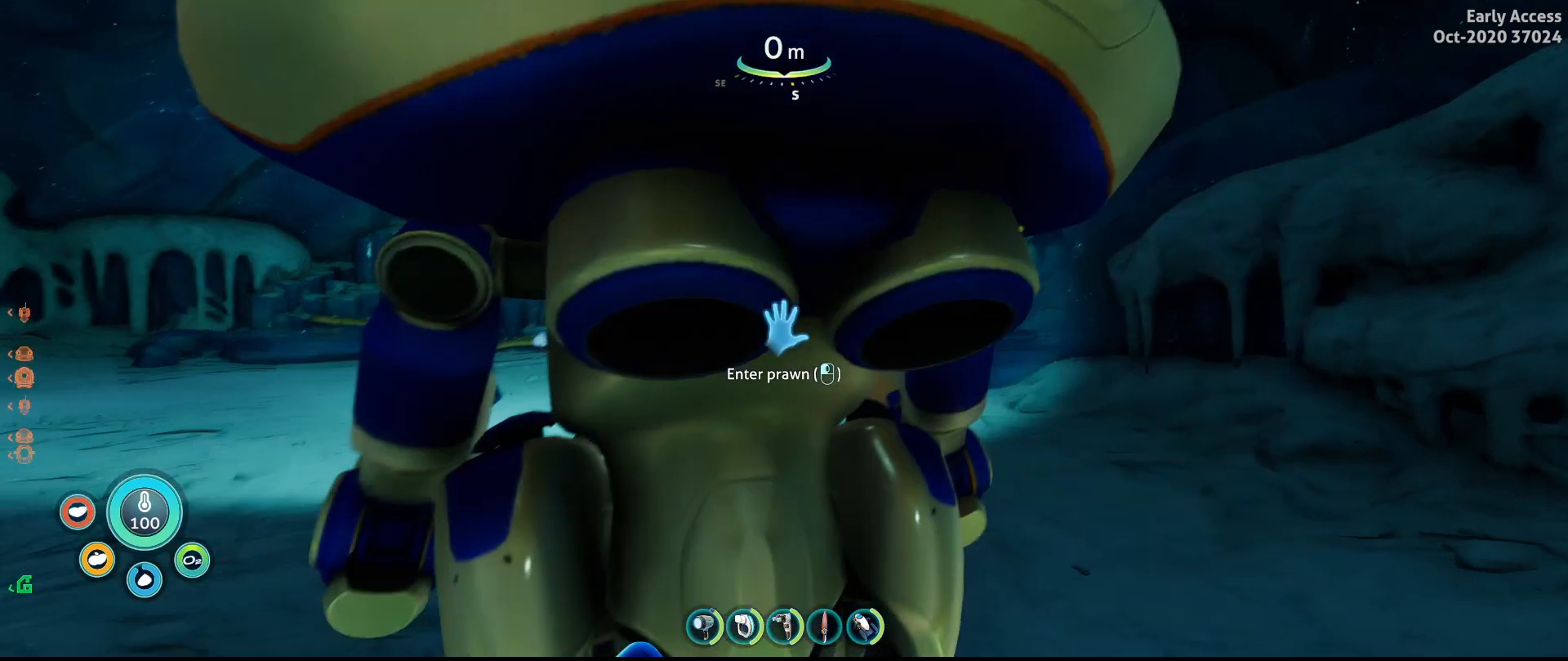
{"keys": ["a", "w"], "mouse": [], "events": [[367, "w", "down"]]}
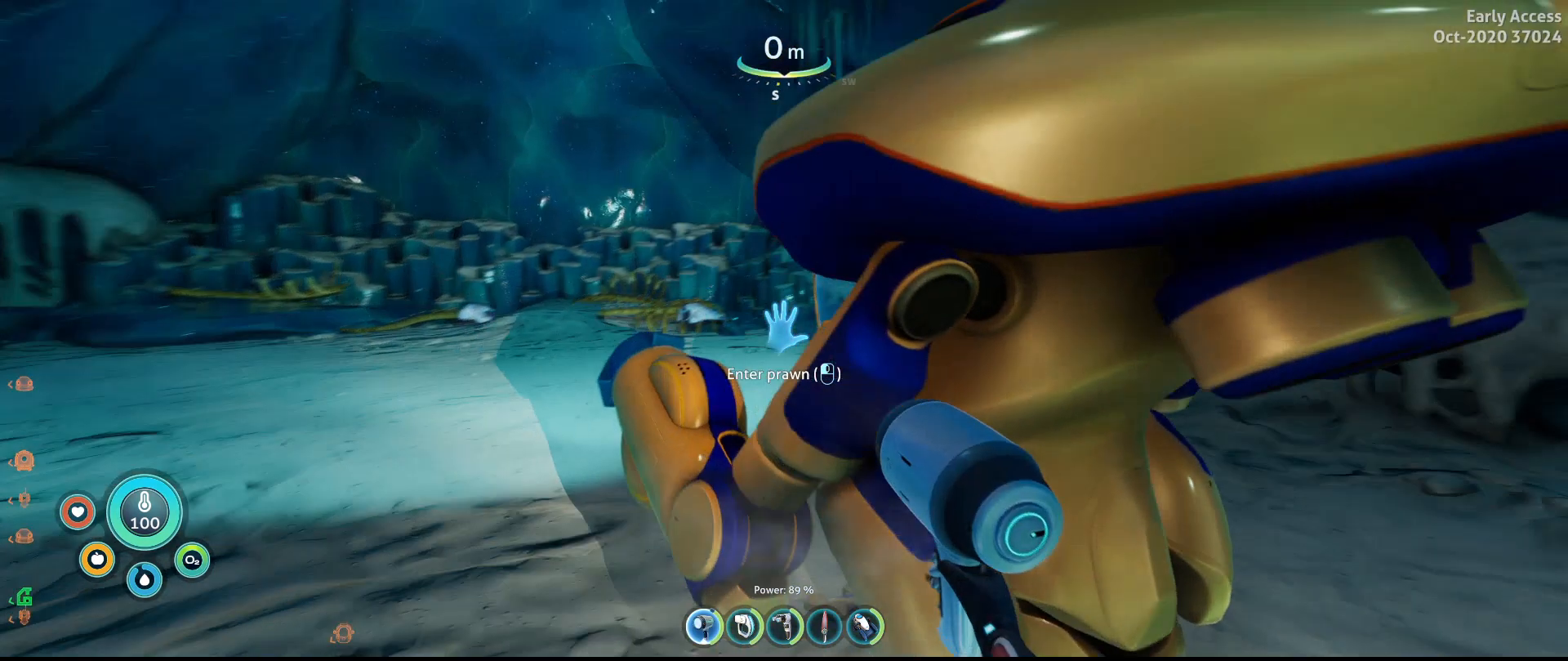
{"keys": ["a"], "mouse": [], "events": [[500, "w", "up"]]}
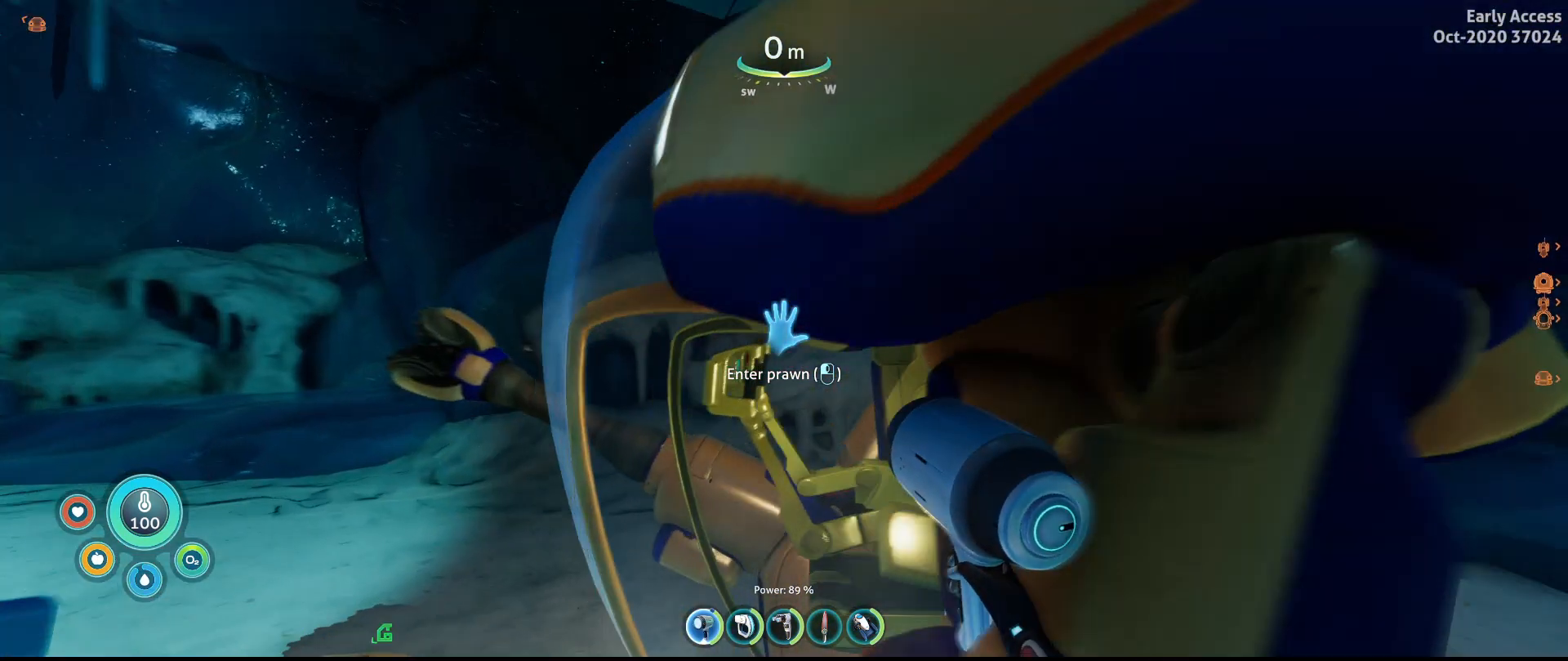
{"keys": [], "mouse": [], "events": [[33, "a", "up"], [200, "mouse_left", "down"], [300, "mouse_left", "up"]]}
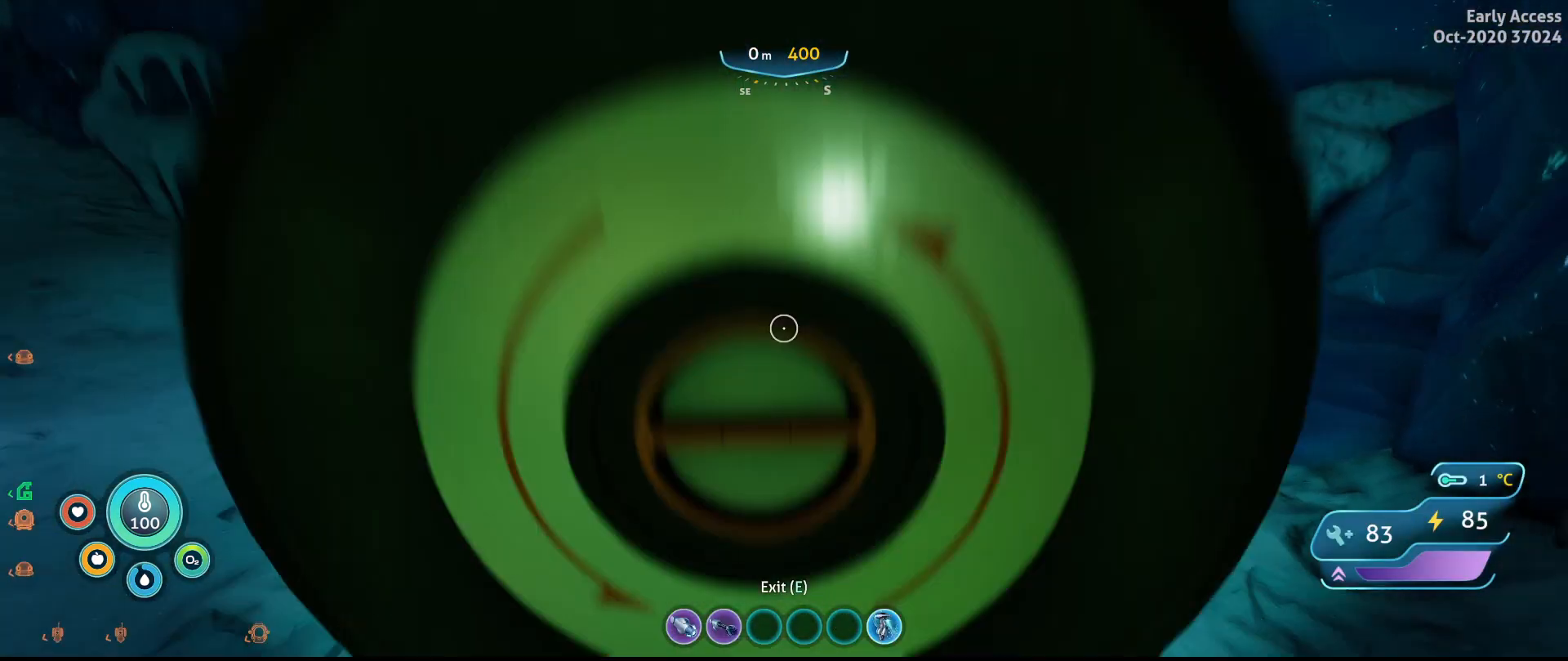
{"keys": [], "mouse": [], "events": []}
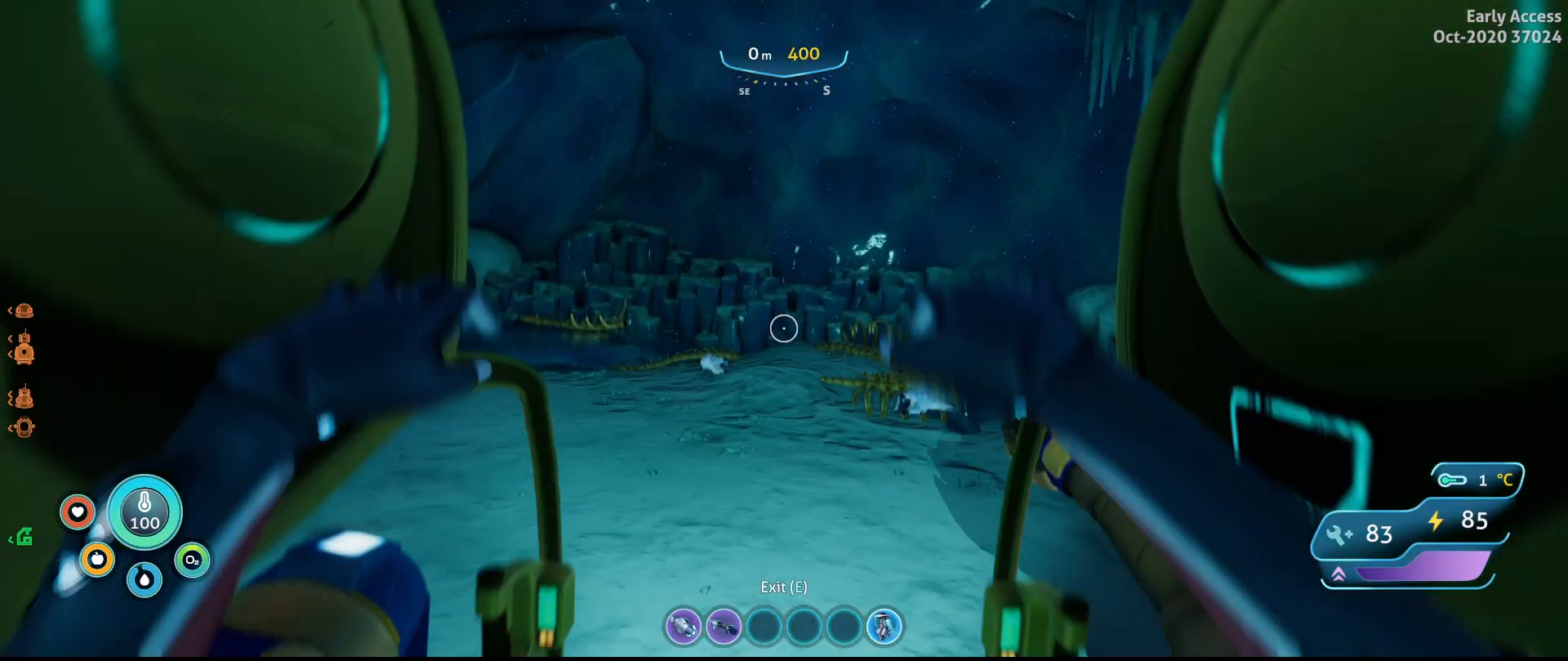
{"keys": ["a", "w"], "mouse": [], "events": [[400, "a", "down"], [400, "w", "down"]]}
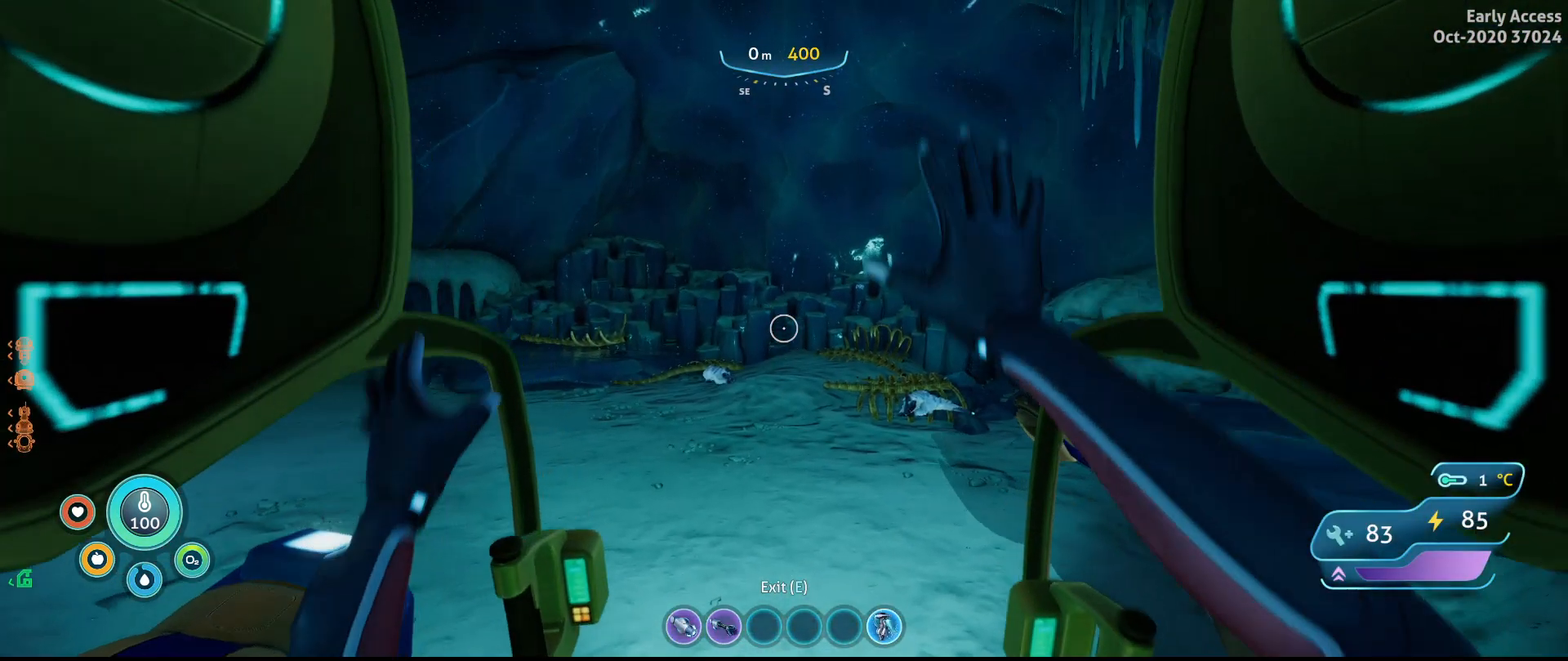
{"keys": ["w"], "mouse": [], "events": [[167, "a", "up"]]}
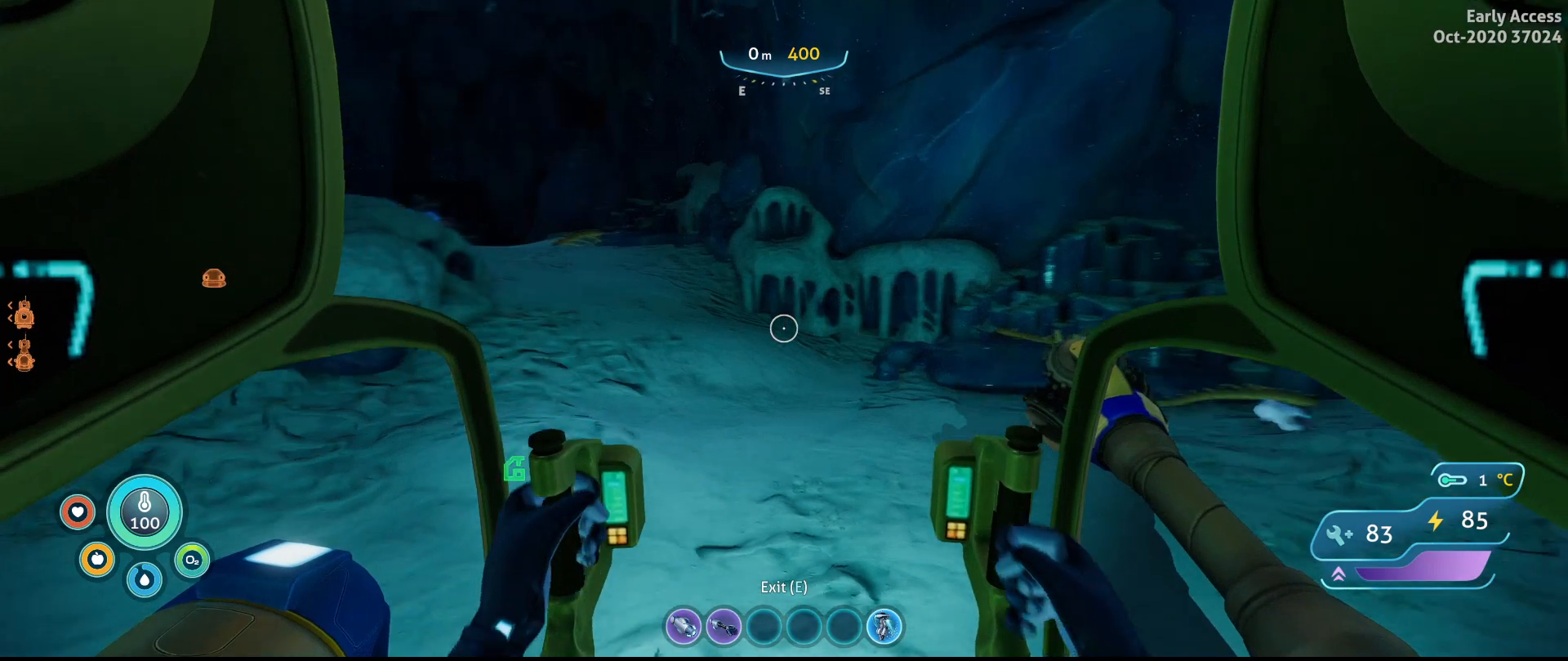
{"keys": ["w"], "mouse": [], "events": []}
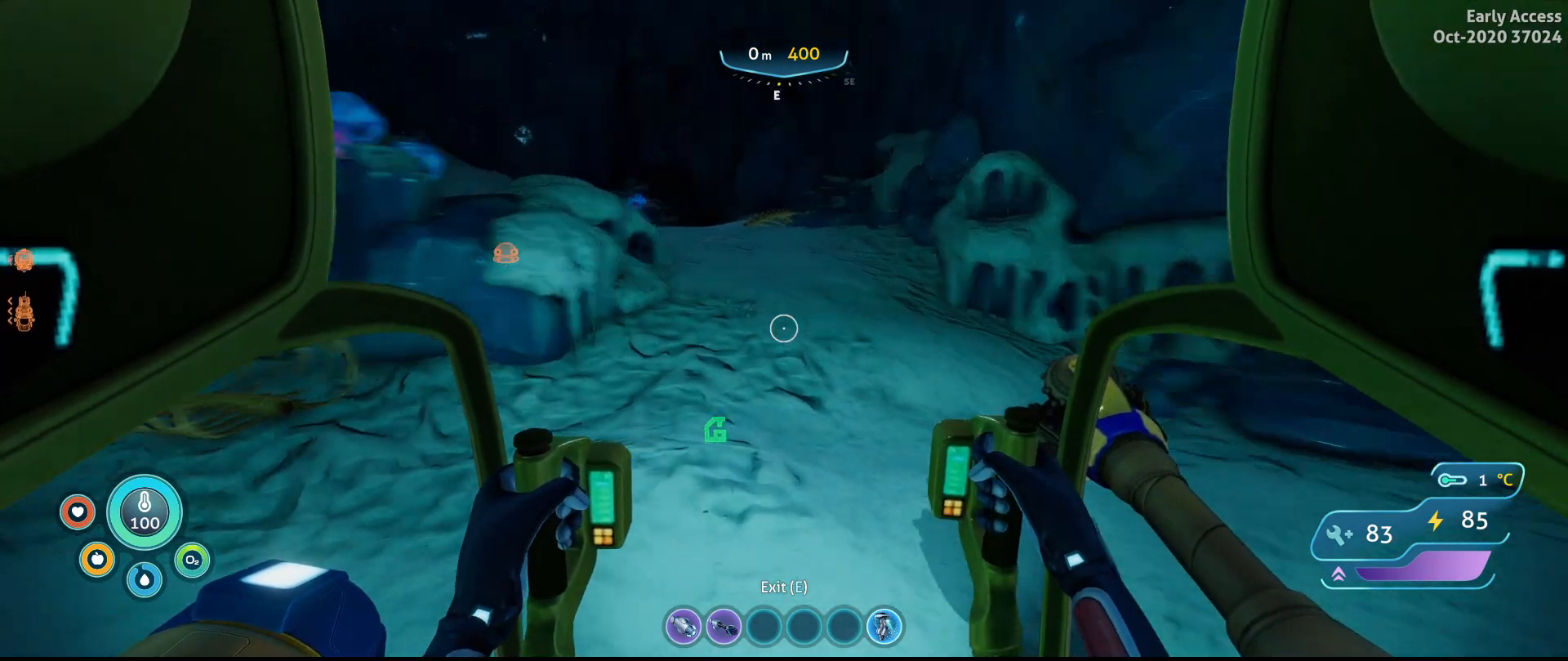
{"keys": ["d", "w"], "mouse": [], "events": [[67, "d", "down"]]}
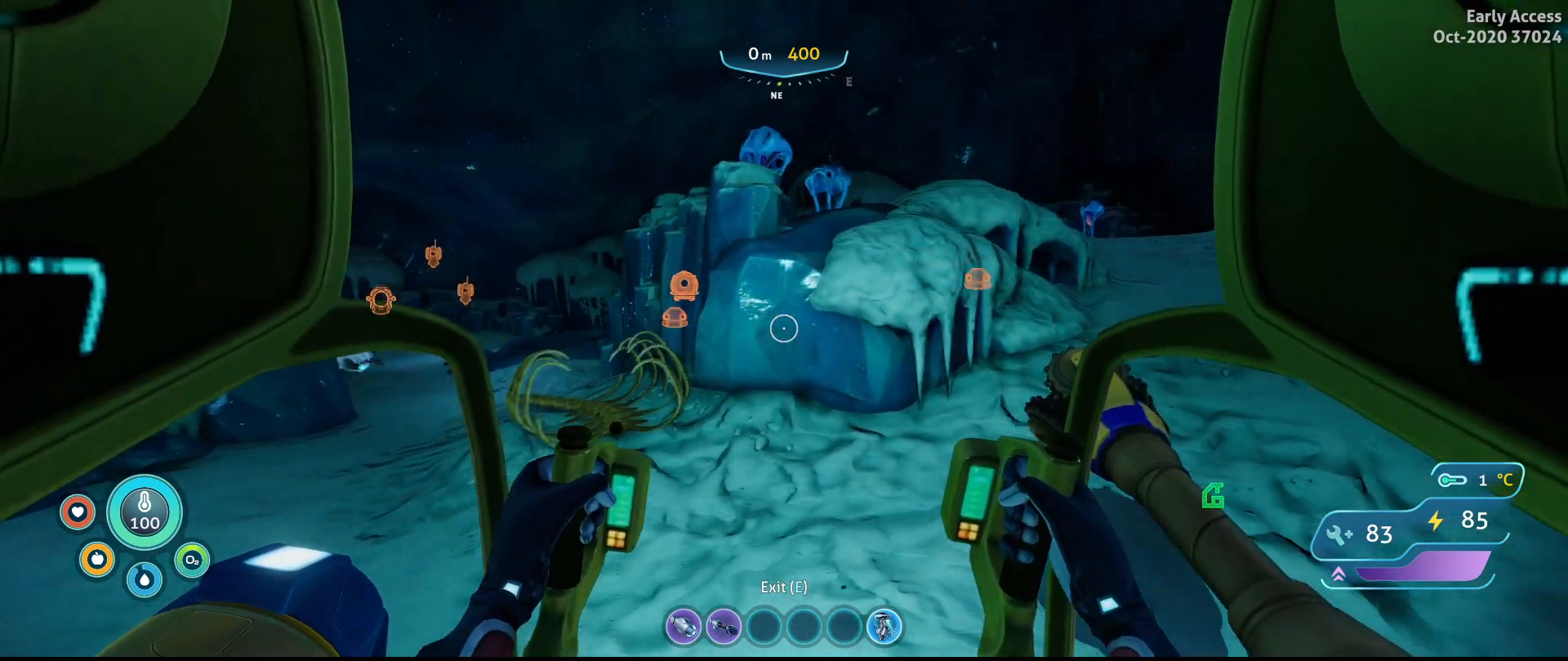
{"keys": ["a", "w"], "mouse": [], "events": [[267, "d", "up"], [300, "a", "down"]]}
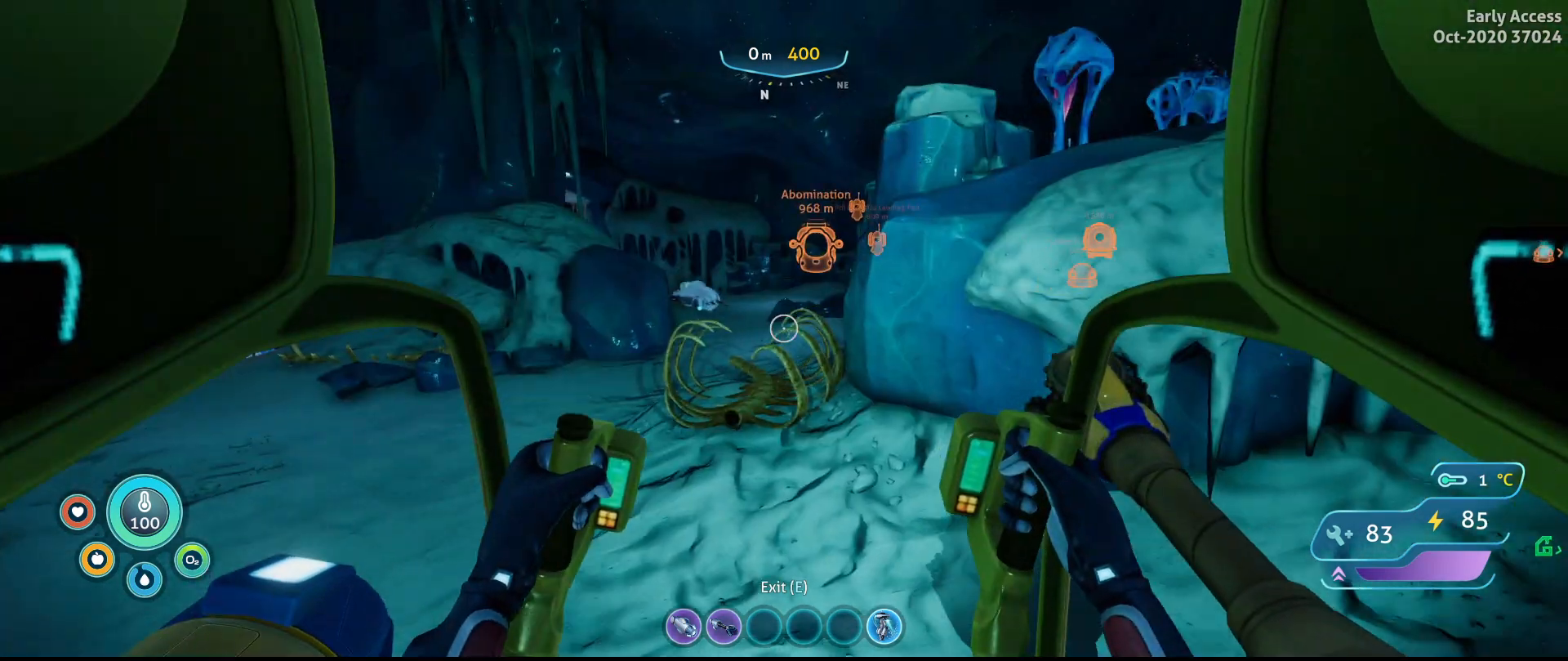
{"keys": ["a", "w"], "mouse": [], "events": []}
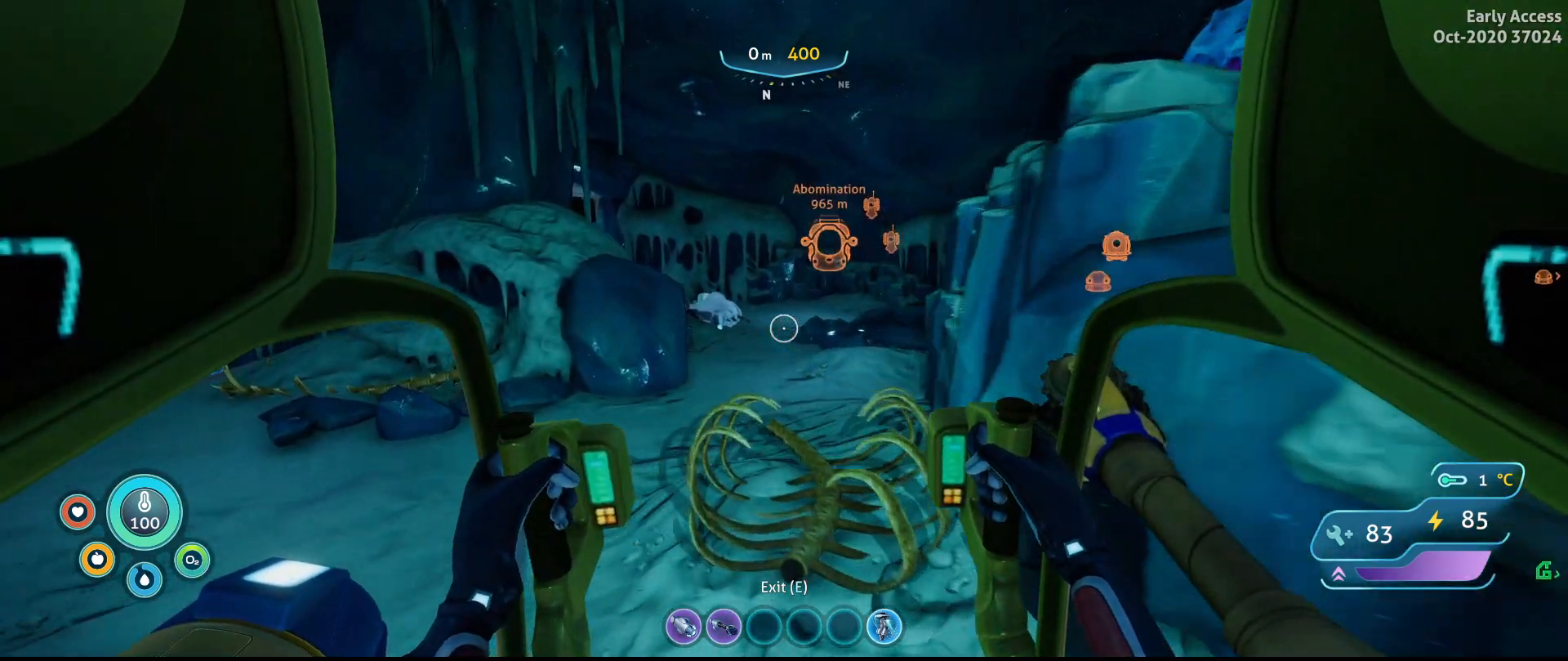
{"keys": ["a", "w"], "mouse": [], "events": []}
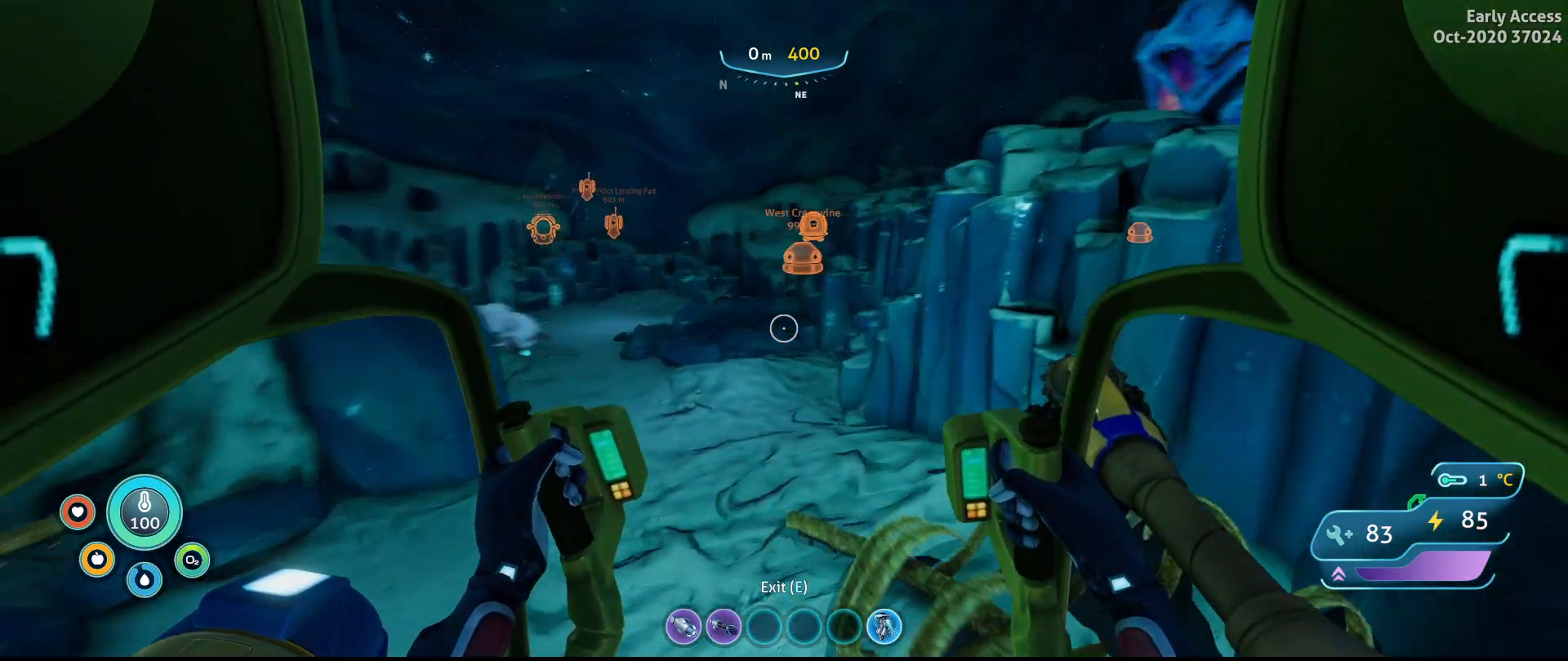
{"keys": ["d", "w"], "mouse": [], "events": [[67, "a", "up"], [333, "d", "down"]]}